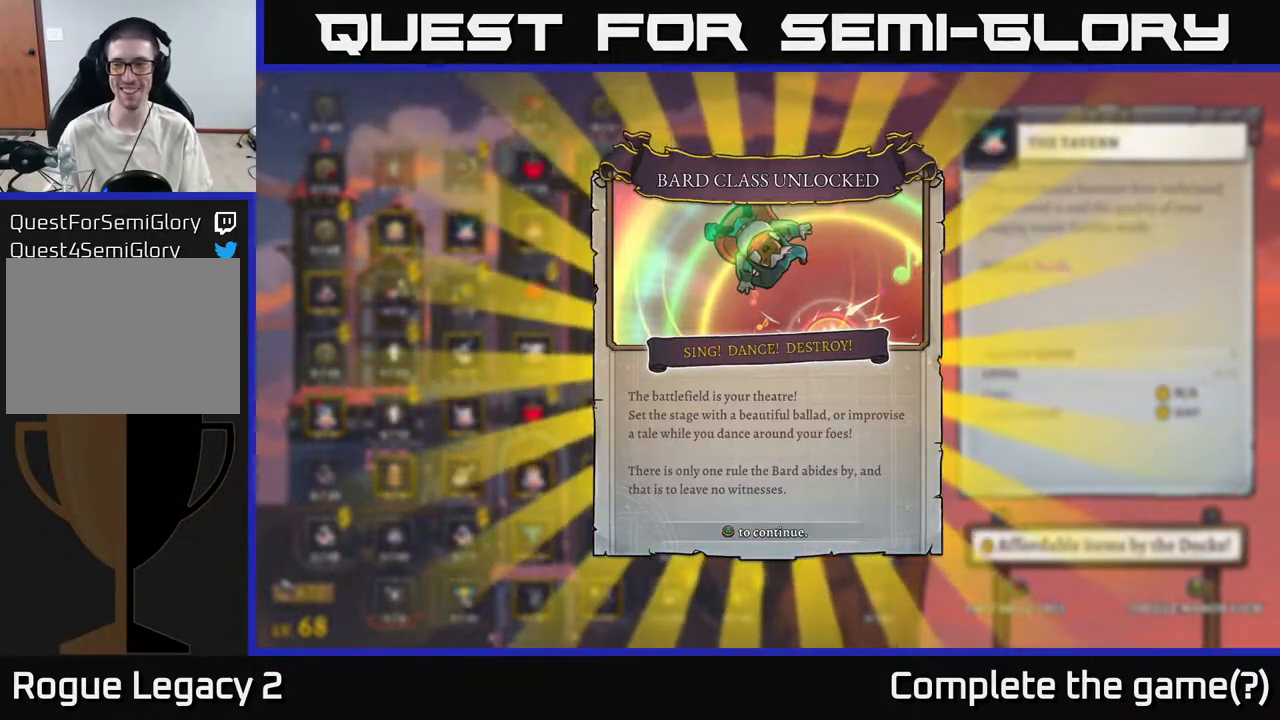
Gameplay with a controller (Xbox layout); each line is a JSON object with the inputs held at the frame after it. "events" lists button and stick changes between this image and that frame as [ms after this image, input, new state], when the widget could be followed in between.
{"buttons": [], "left_stick": "center", "right_stick": "center", "events": [[67, "A", "down"], [183, "A", "up"]]}
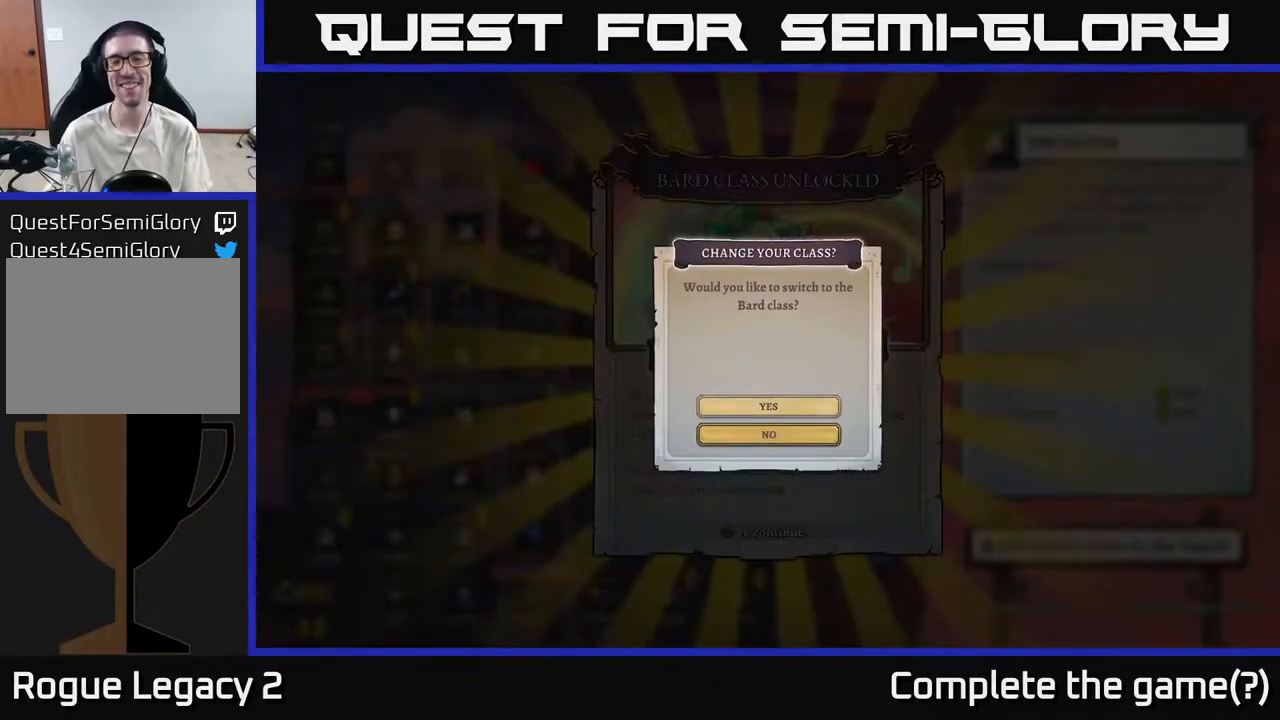
{"buttons": [], "left_stick": "center", "right_stick": "center", "events": []}
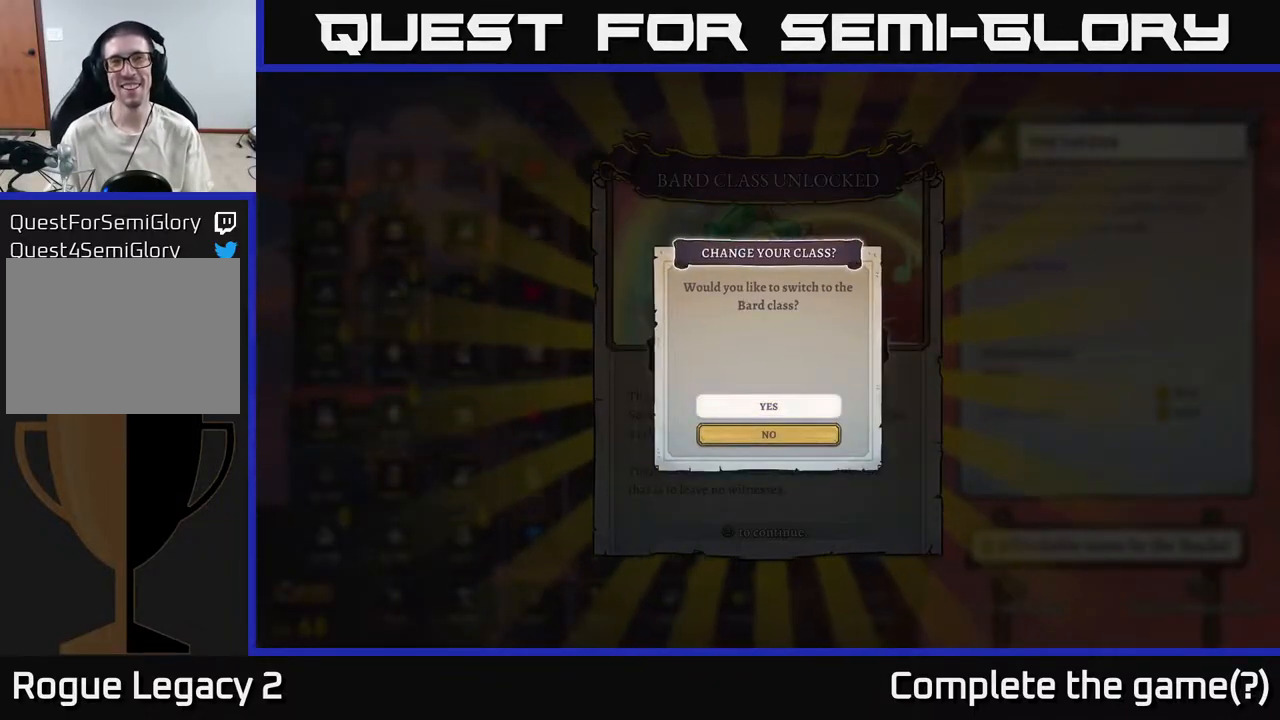
{"buttons": [], "left_stick": "down", "right_stick": "center", "events": [[417, "left_stick", "down"]]}
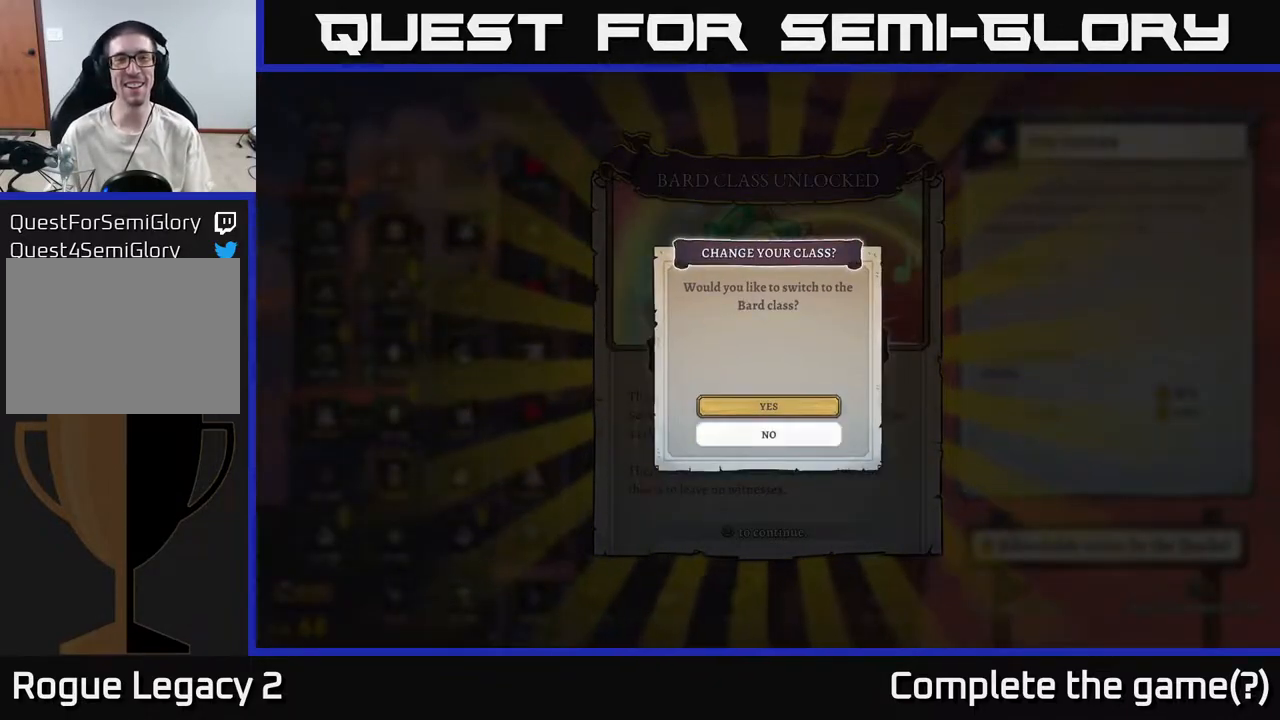
{"buttons": [], "left_stick": "center", "right_stick": "center", "events": [[83, "left_stick", "center"], [233, "left_stick", "up"], [383, "left_stick", "center"]]}
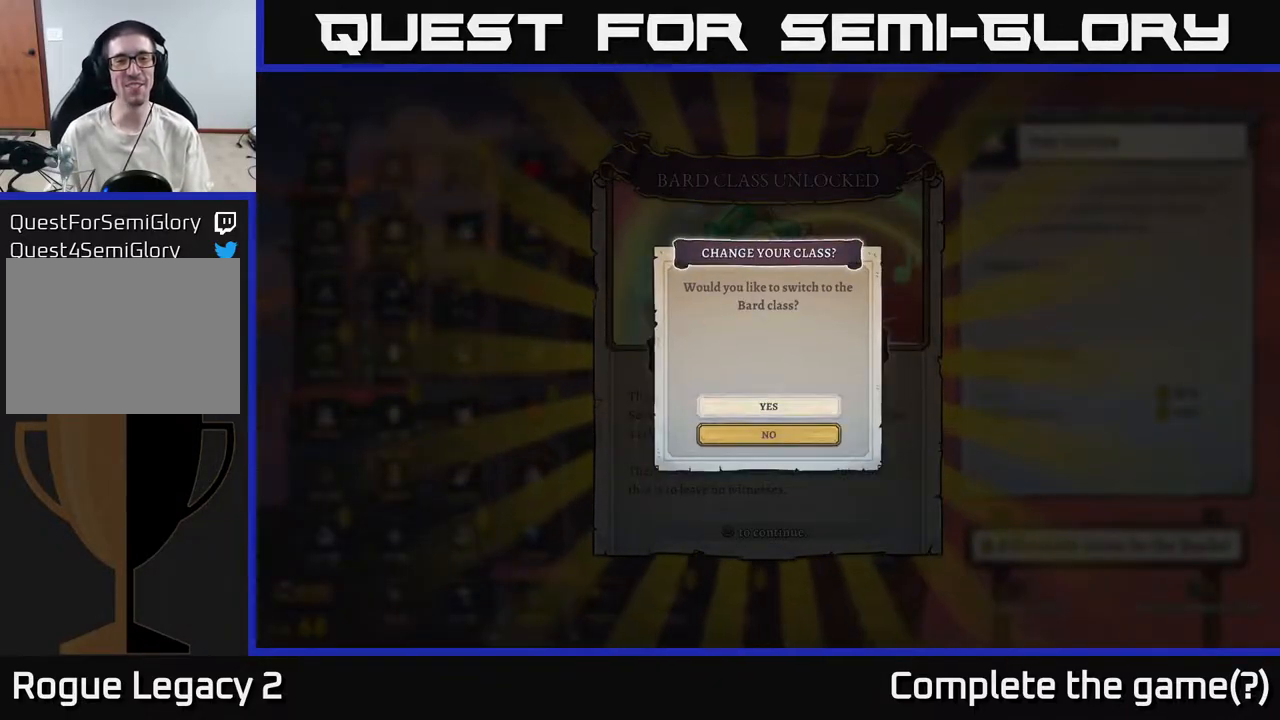
{"buttons": [], "left_stick": "center", "right_stick": "center", "events": [[100, "left_stick", "down"], [250, "left_stick", "center"]]}
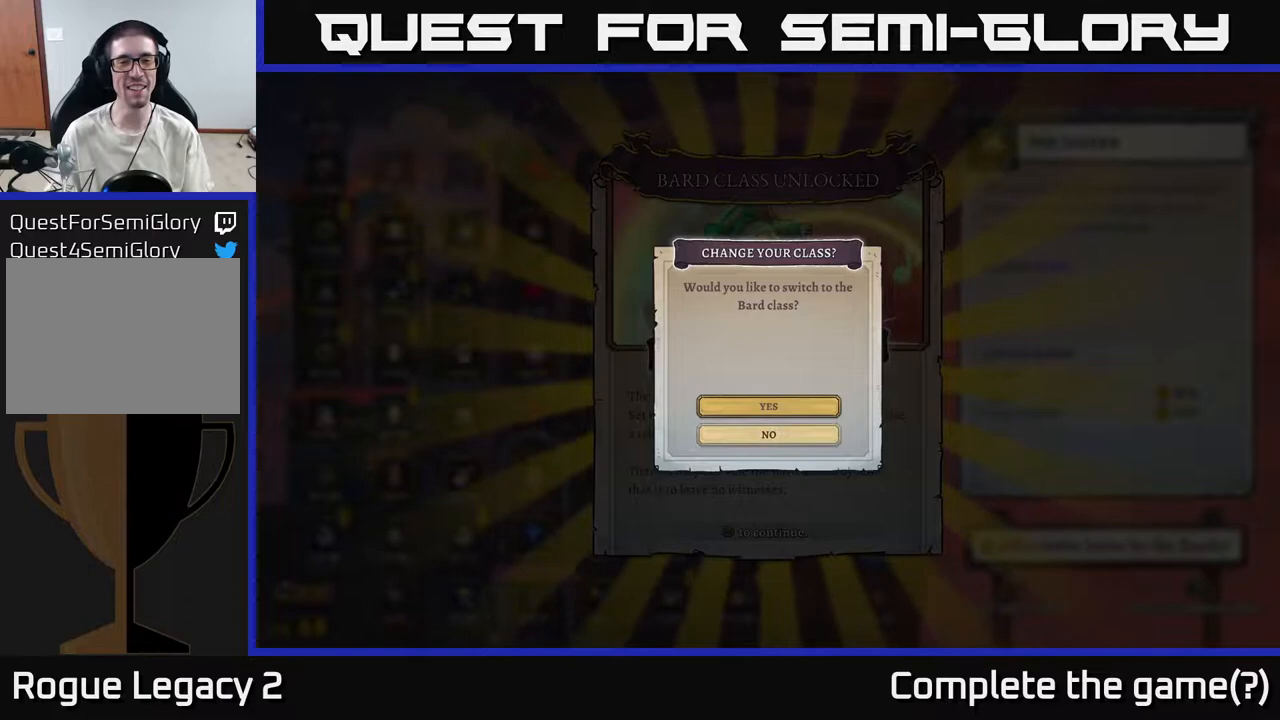
{"buttons": ["A"], "left_stick": "center", "right_stick": "center", "events": [[483, "A", "down"]]}
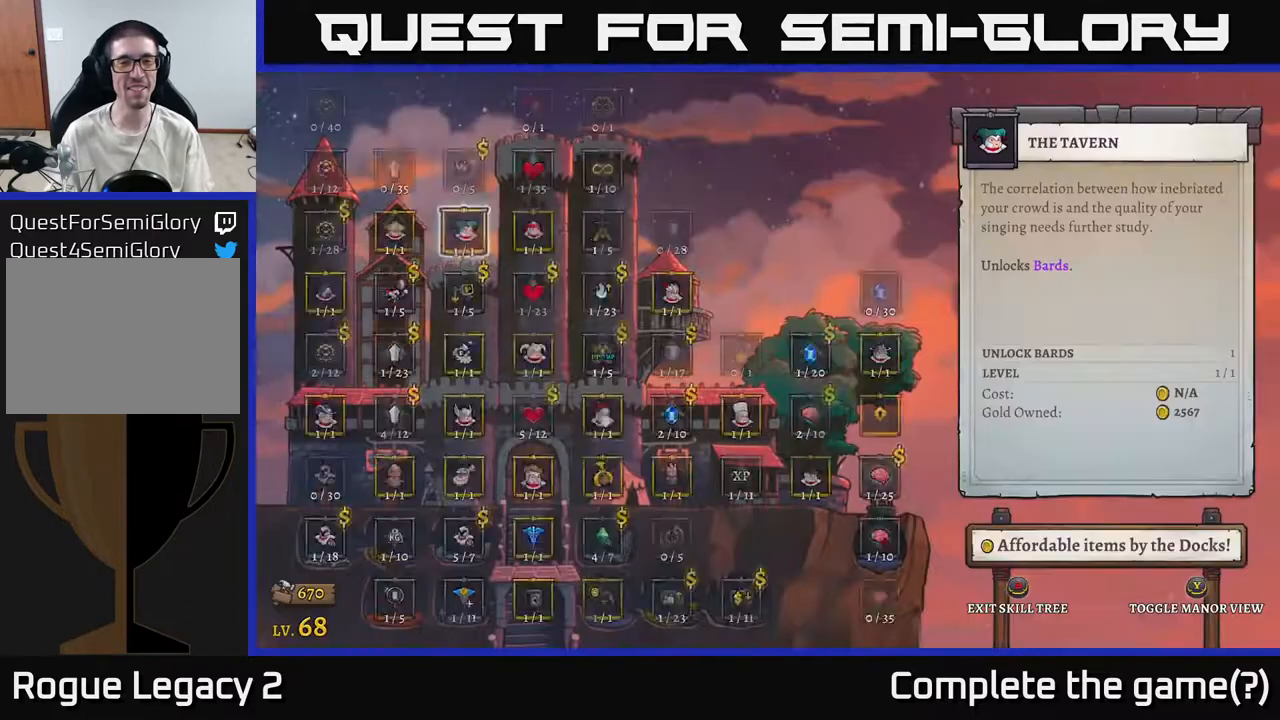
{"buttons": [], "left_stick": "center", "right_stick": "center", "events": [[33, "A", "up"]]}
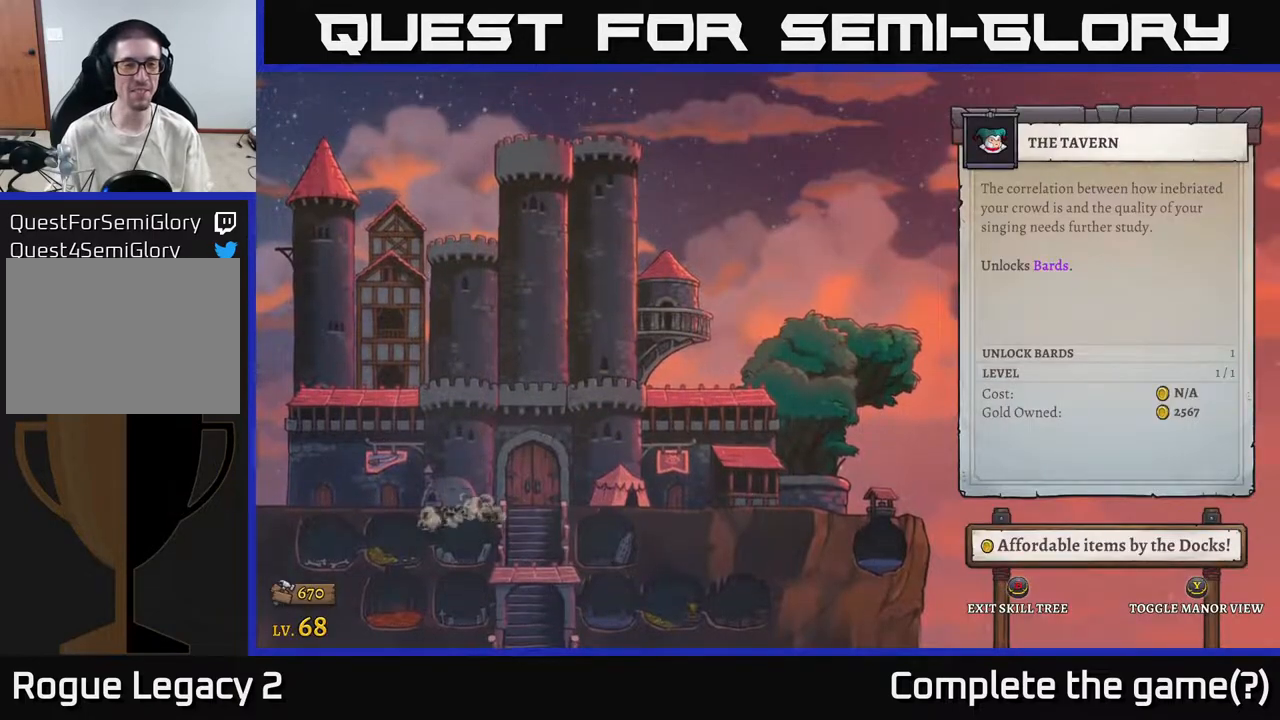
{"buttons": [], "left_stick": "center", "right_stick": "center", "events": []}
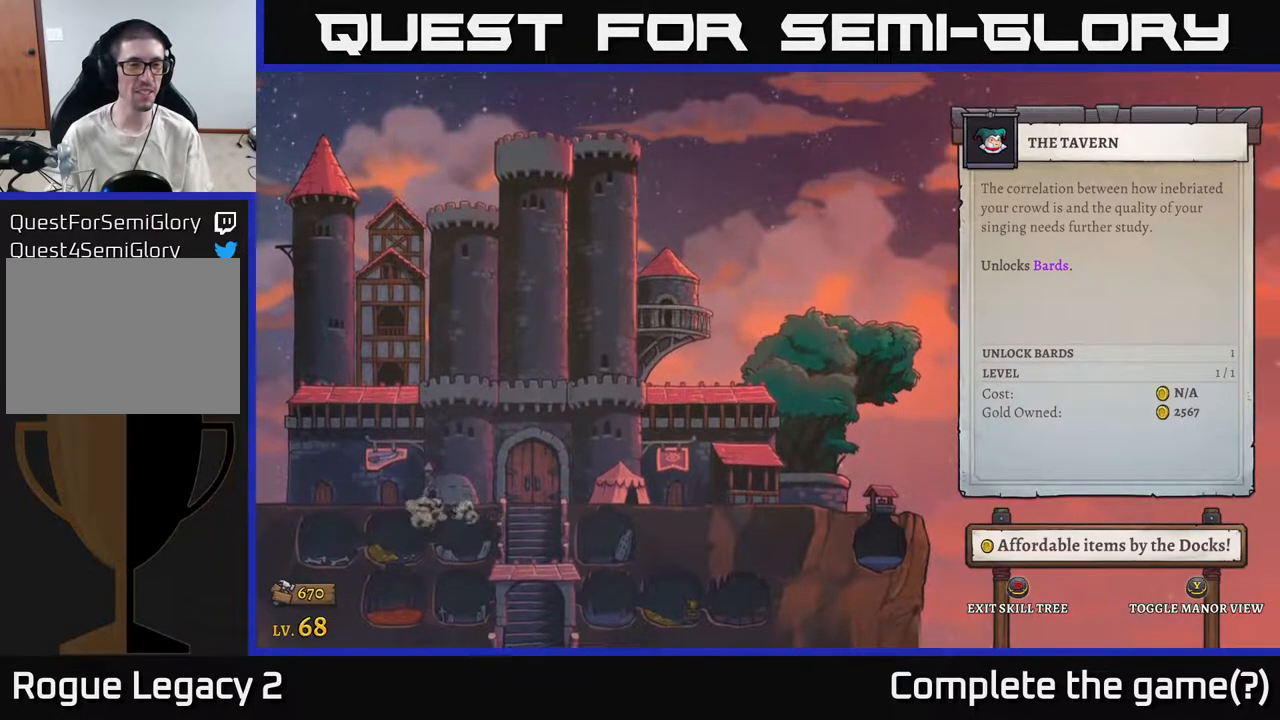
{"buttons": [], "left_stick": "center", "right_stick": "center", "events": []}
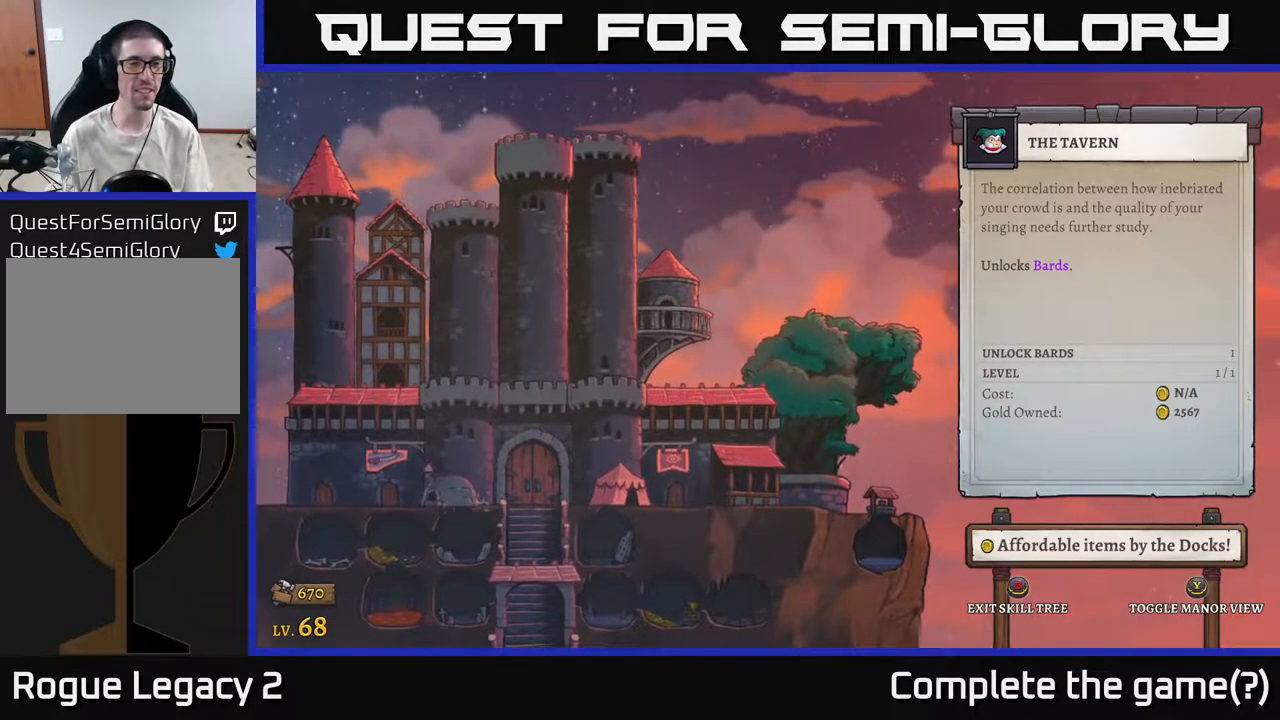
{"buttons": [], "left_stick": "center", "right_stick": "center", "events": []}
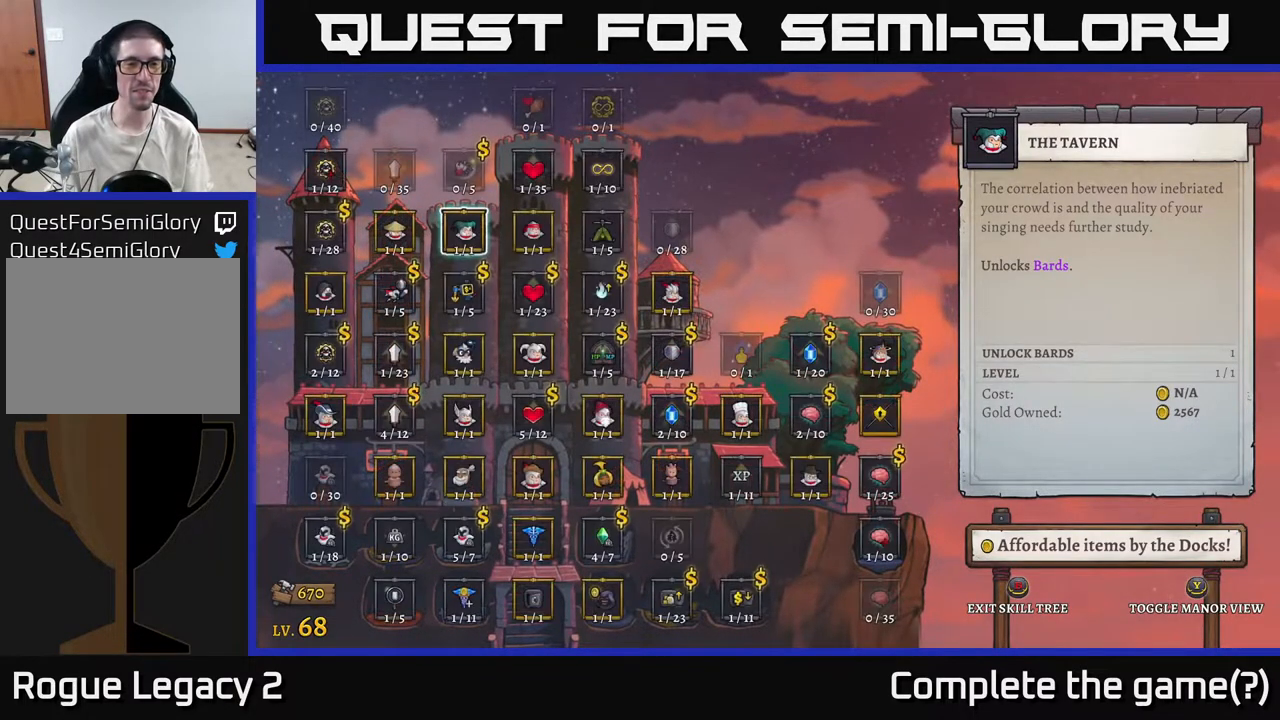
{"buttons": [], "left_stick": "center", "right_stick": "center", "events": []}
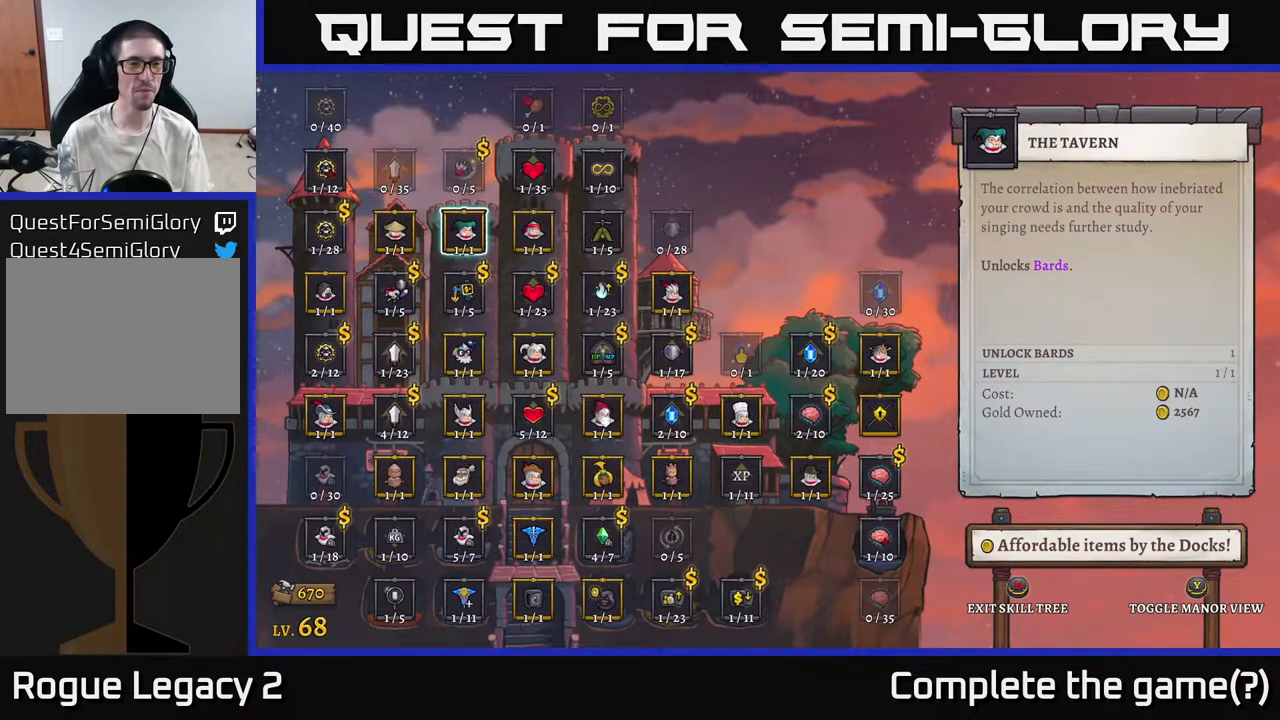
{"buttons": [], "left_stick": "center", "right_stick": "center", "events": [[150, "left_stick", "up"], [317, "left_stick", "center"]]}
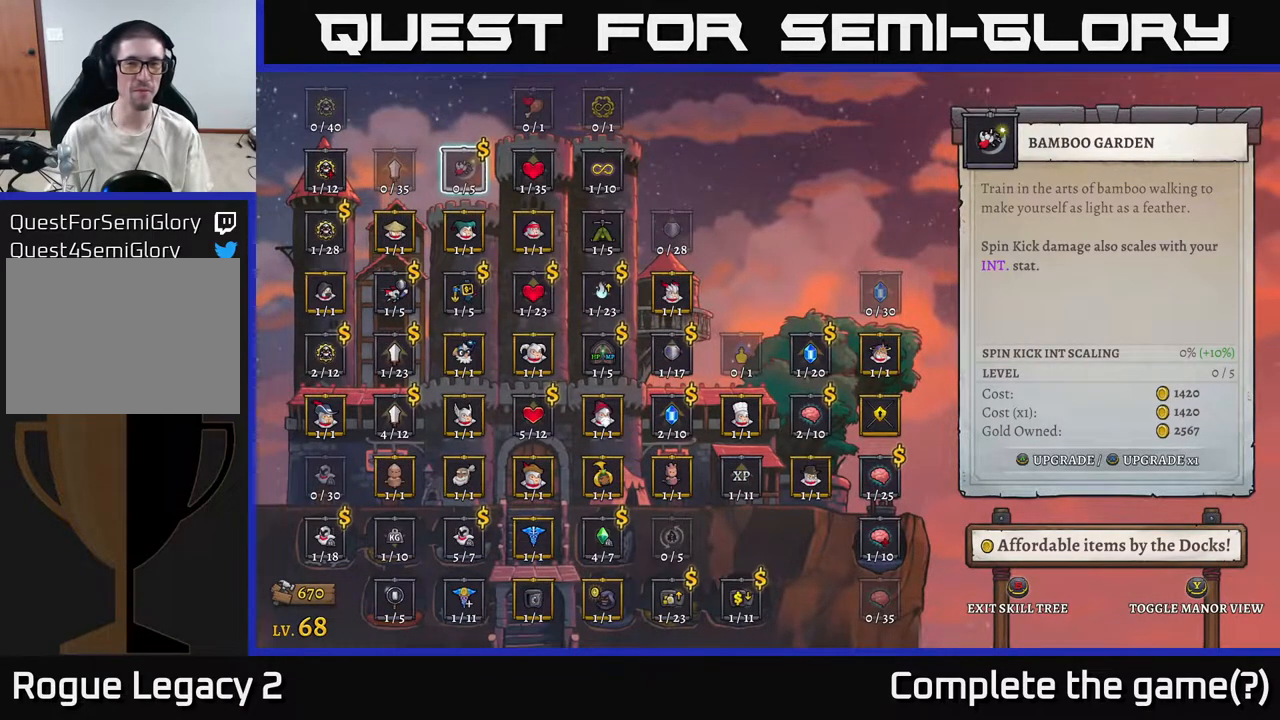
{"buttons": [], "left_stick": "center", "right_stick": "center", "events": []}
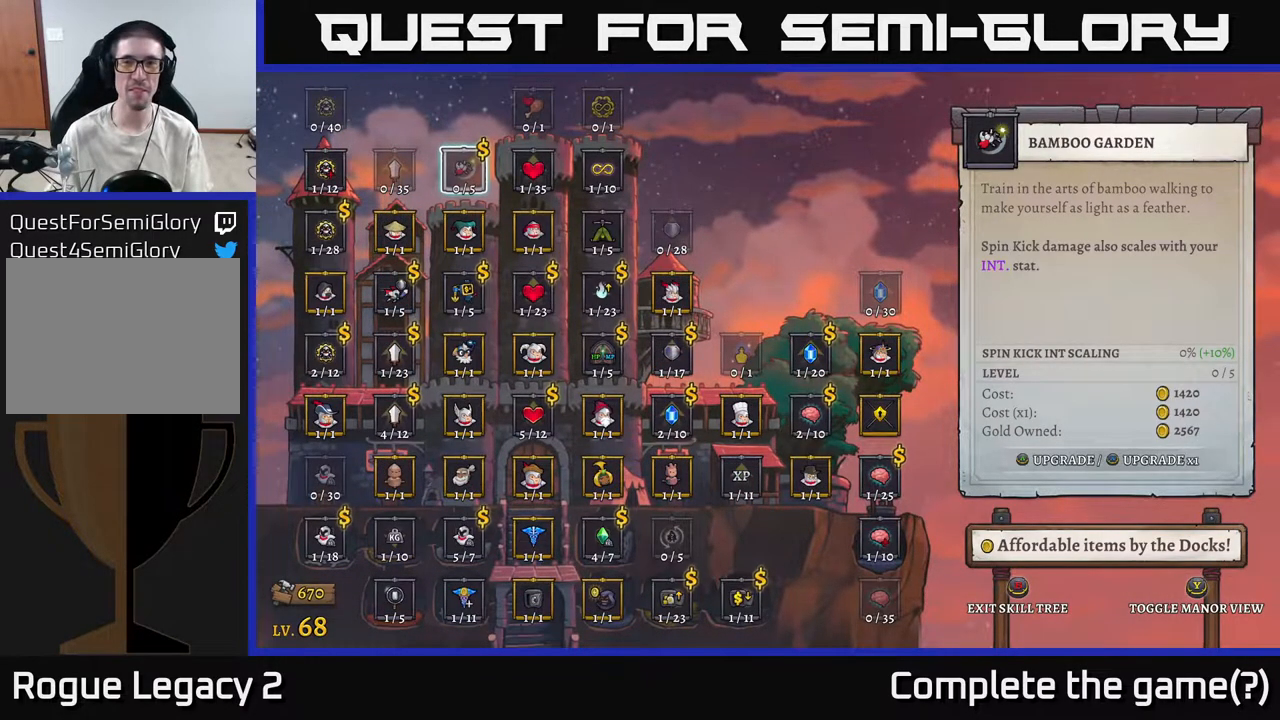
{"buttons": [], "left_stick": "center", "right_stick": "center", "events": []}
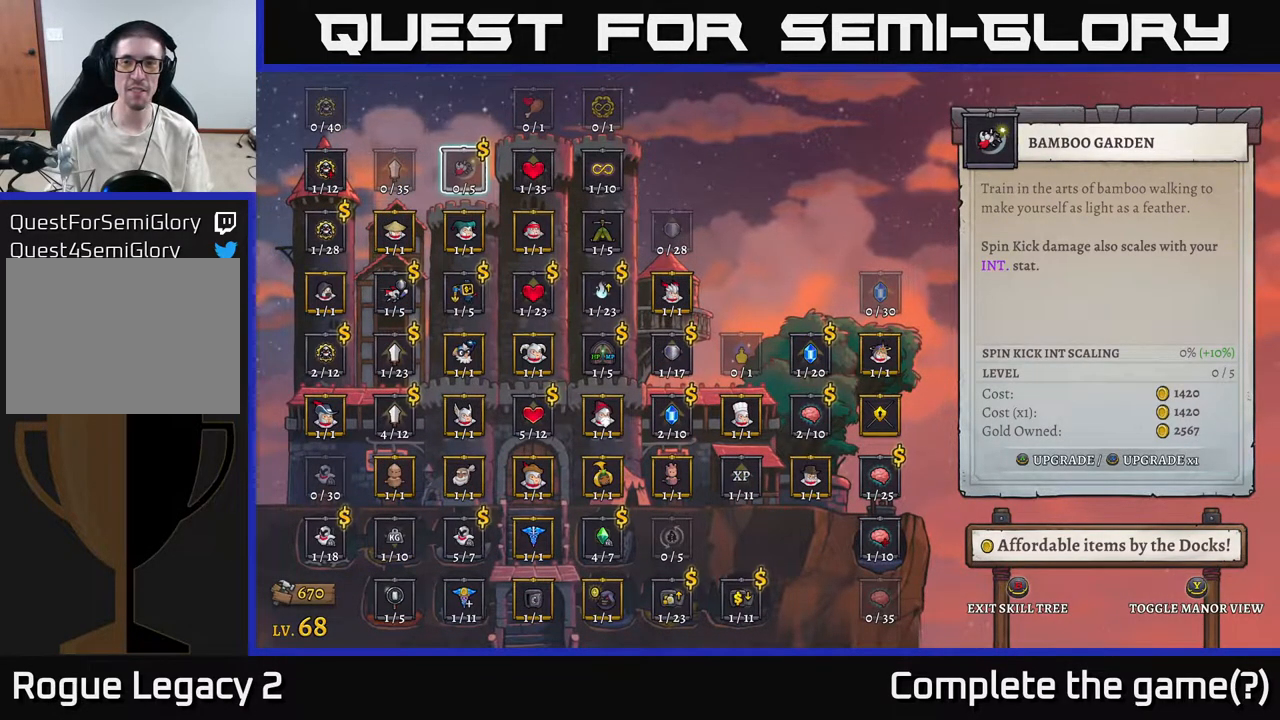
{"buttons": [], "left_stick": "center", "right_stick": "center", "events": []}
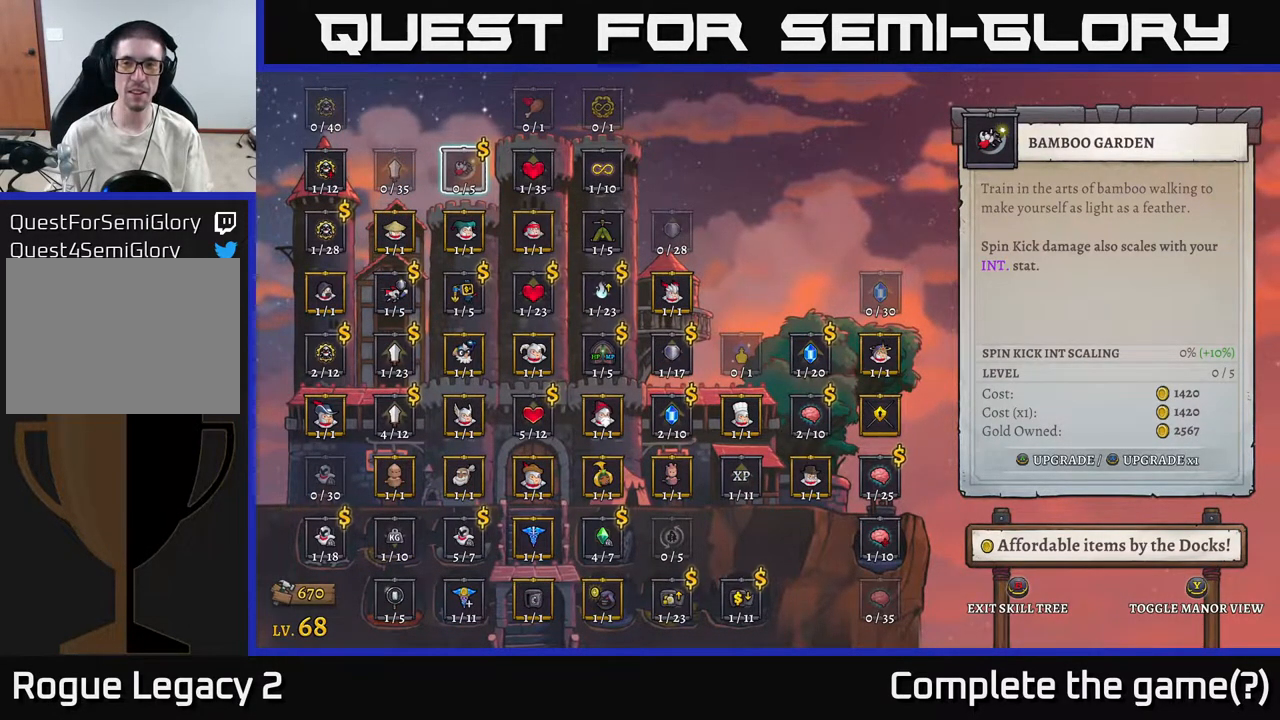
{"buttons": [], "left_stick": "center", "right_stick": "center", "events": []}
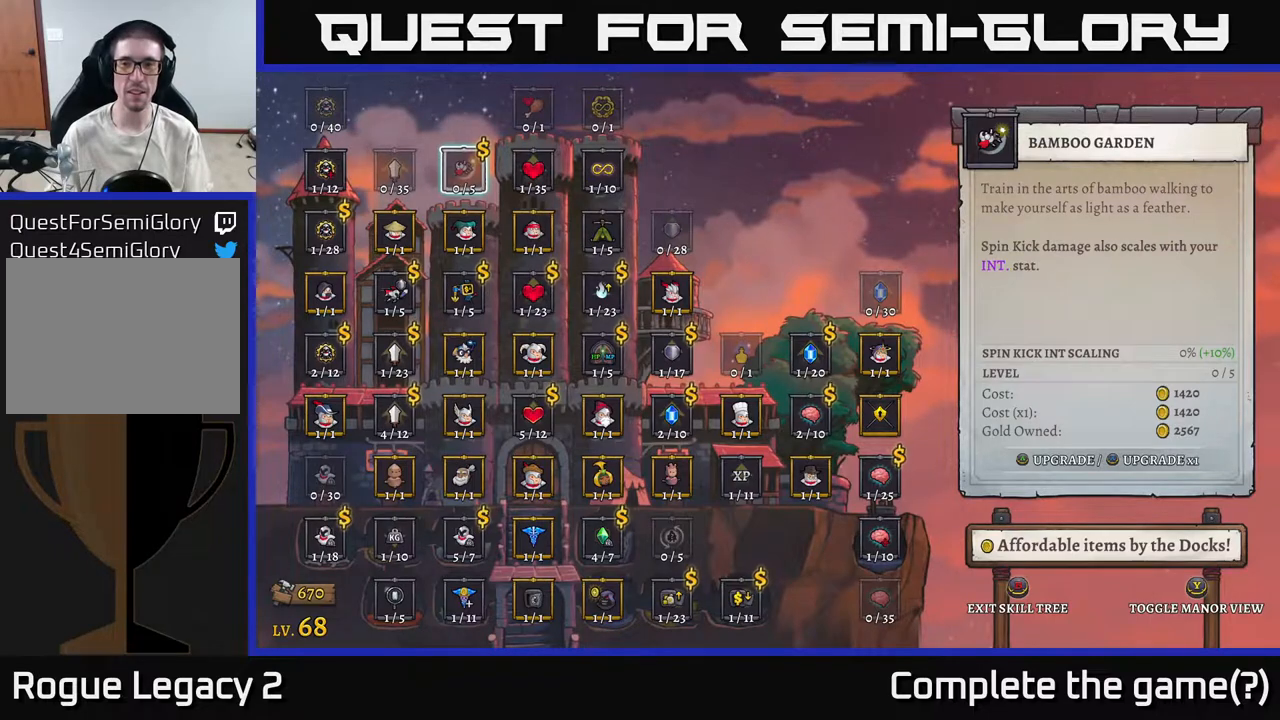
{"buttons": [], "left_stick": "center", "right_stick": "center", "events": []}
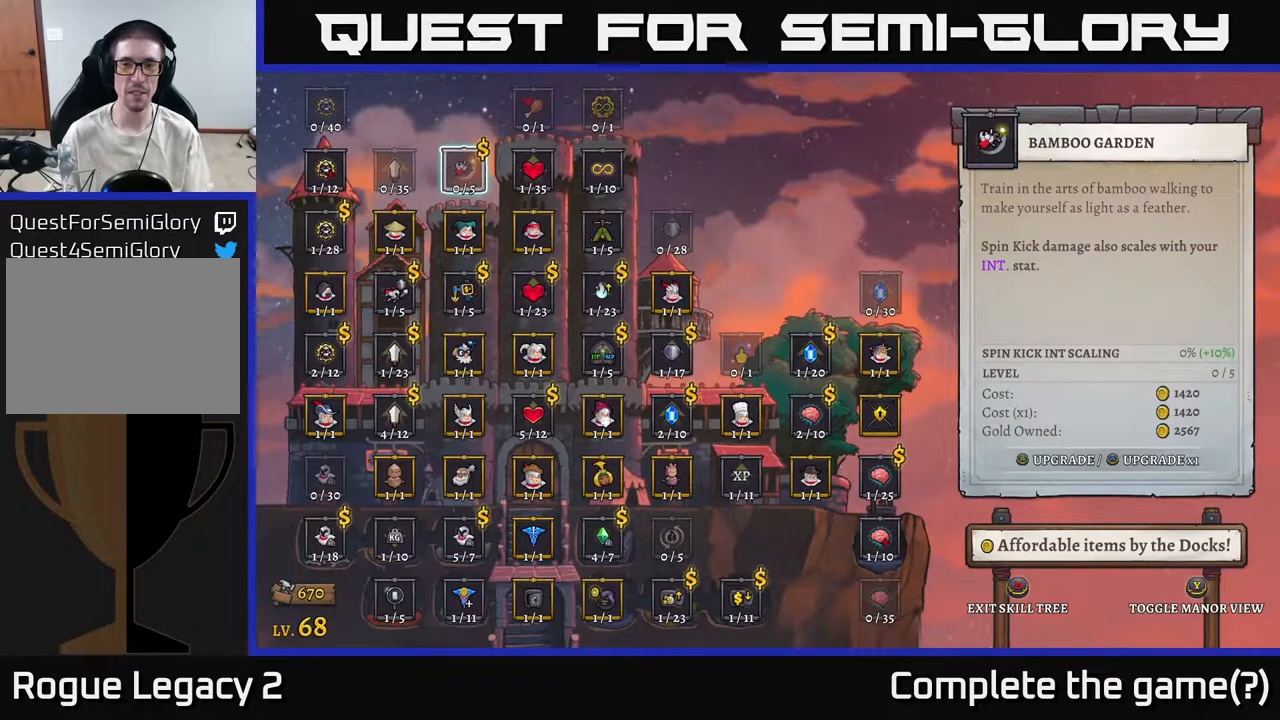
{"buttons": [], "left_stick": "center", "right_stick": "center", "events": [[167, "left_stick", "left"], [333, "left_stick", "center"]]}
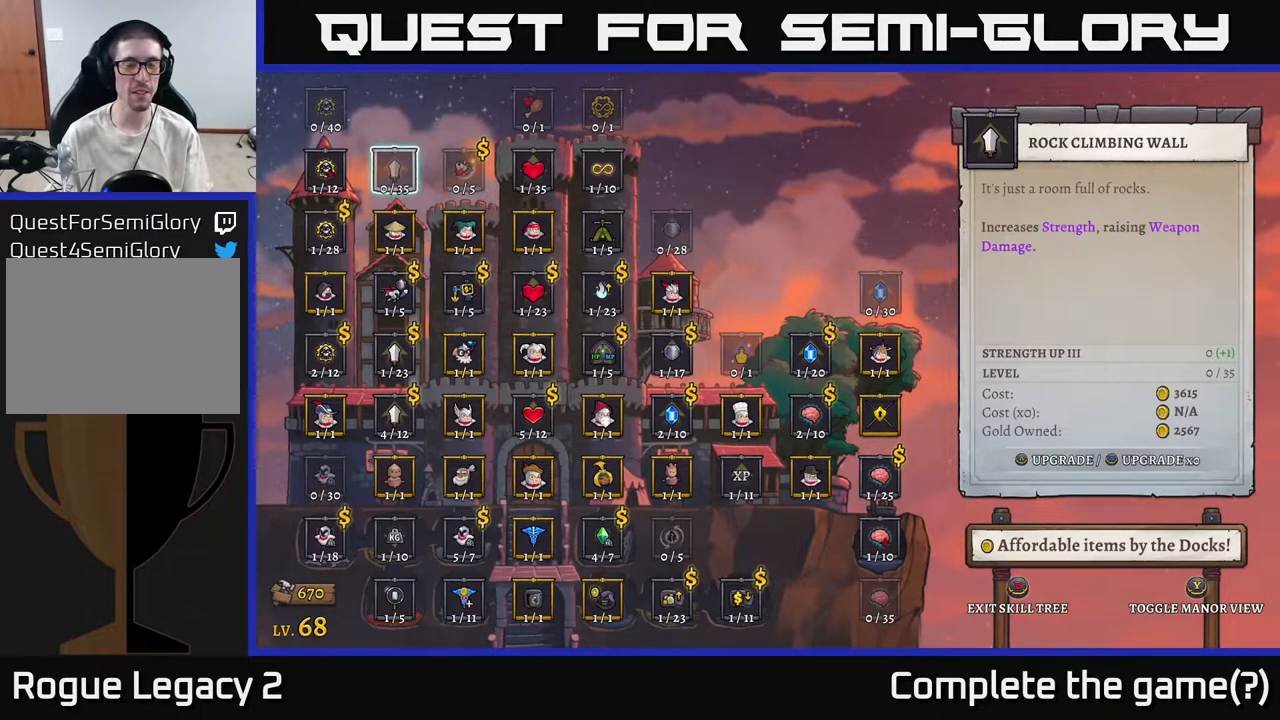
{"buttons": [], "left_stick": "down", "right_stick": "center", "events": [[250, "left_stick", "down"], [433, "left_stick", "center"], [500, "left_stick", "down"]]}
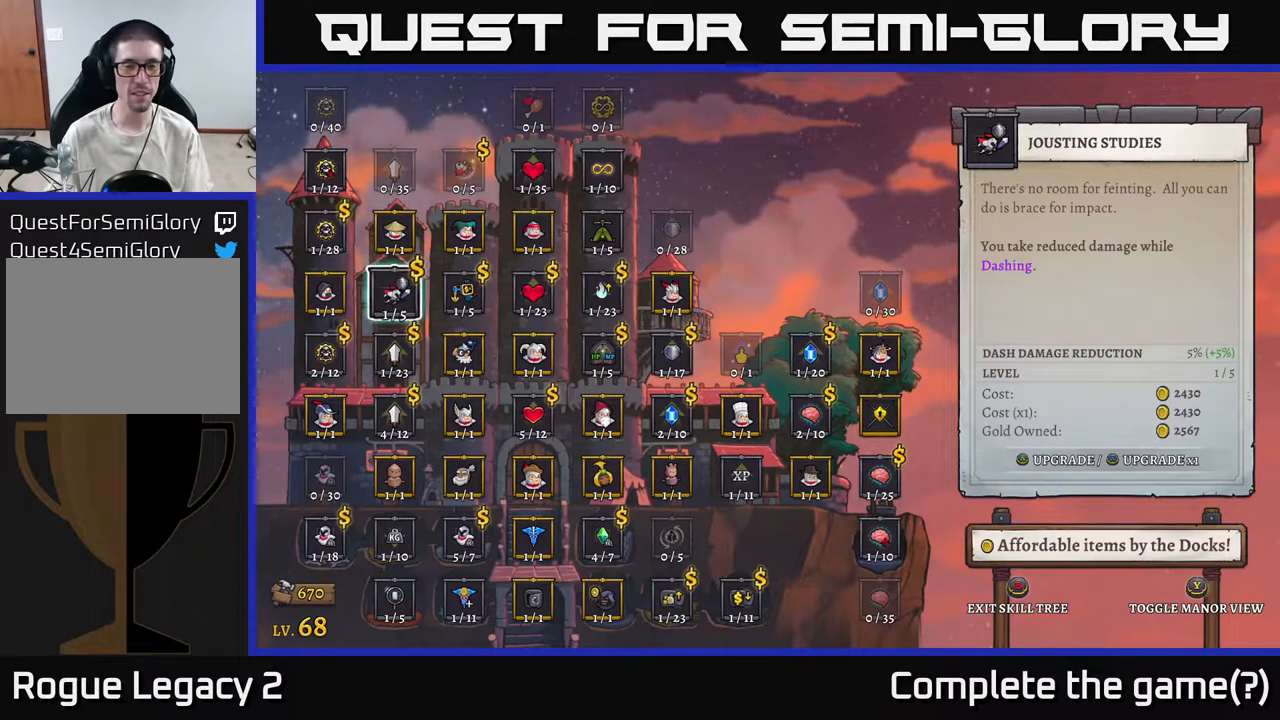
{"buttons": [], "left_stick": "right", "right_stick": "center", "events": [[167, "left_stick", "center"], [283, "left_stick", "down-right"], [417, "left_stick", "center"], [483, "left_stick", "right"]]}
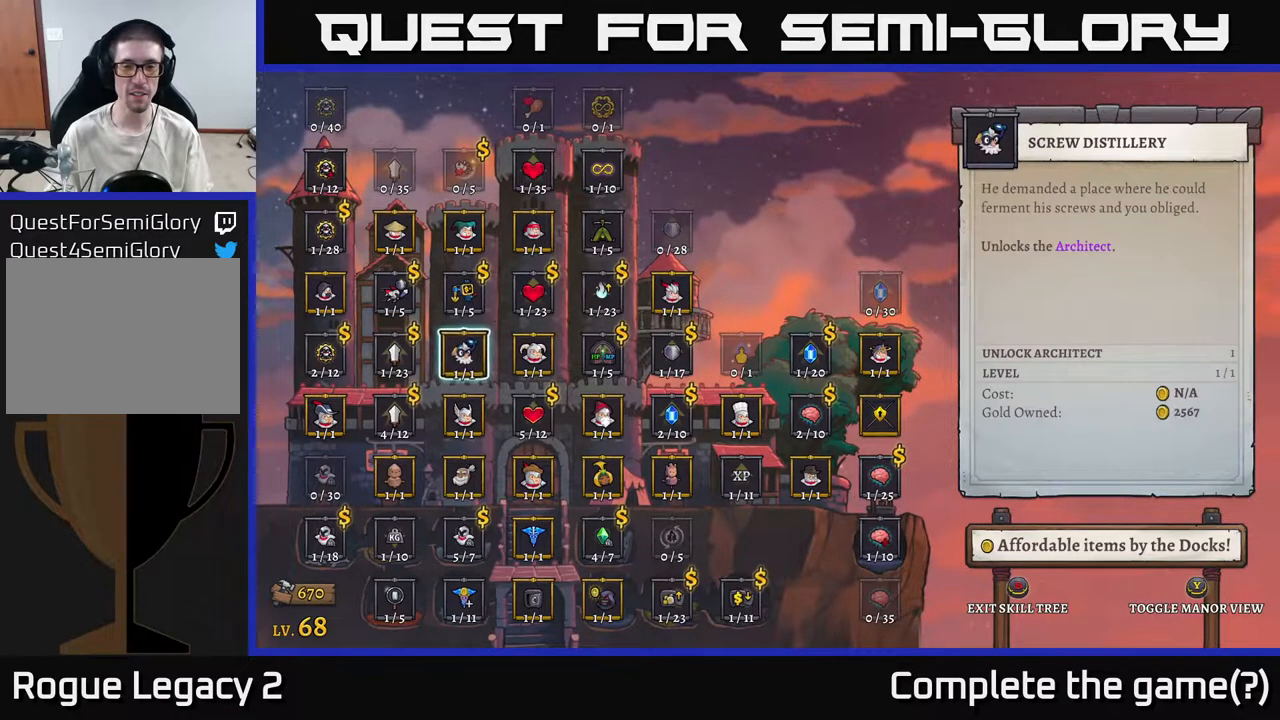
{"buttons": [], "left_stick": "right", "right_stick": "center", "events": [[167, "left_stick", "center"], [217, "left_stick", "right"], [333, "left_stick", "center"], [417, "left_stick", "right"]]}
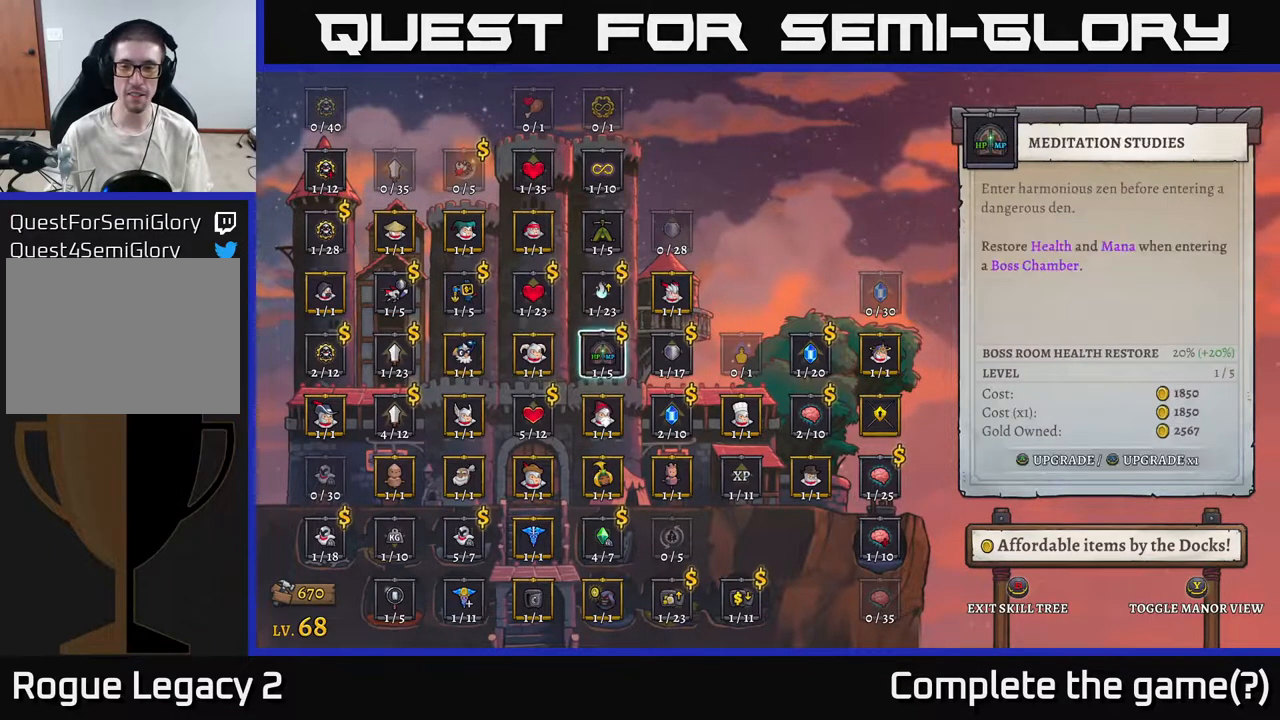
{"buttons": [], "left_stick": "center", "right_stick": "center", "events": [[67, "left_stick", "center"]]}
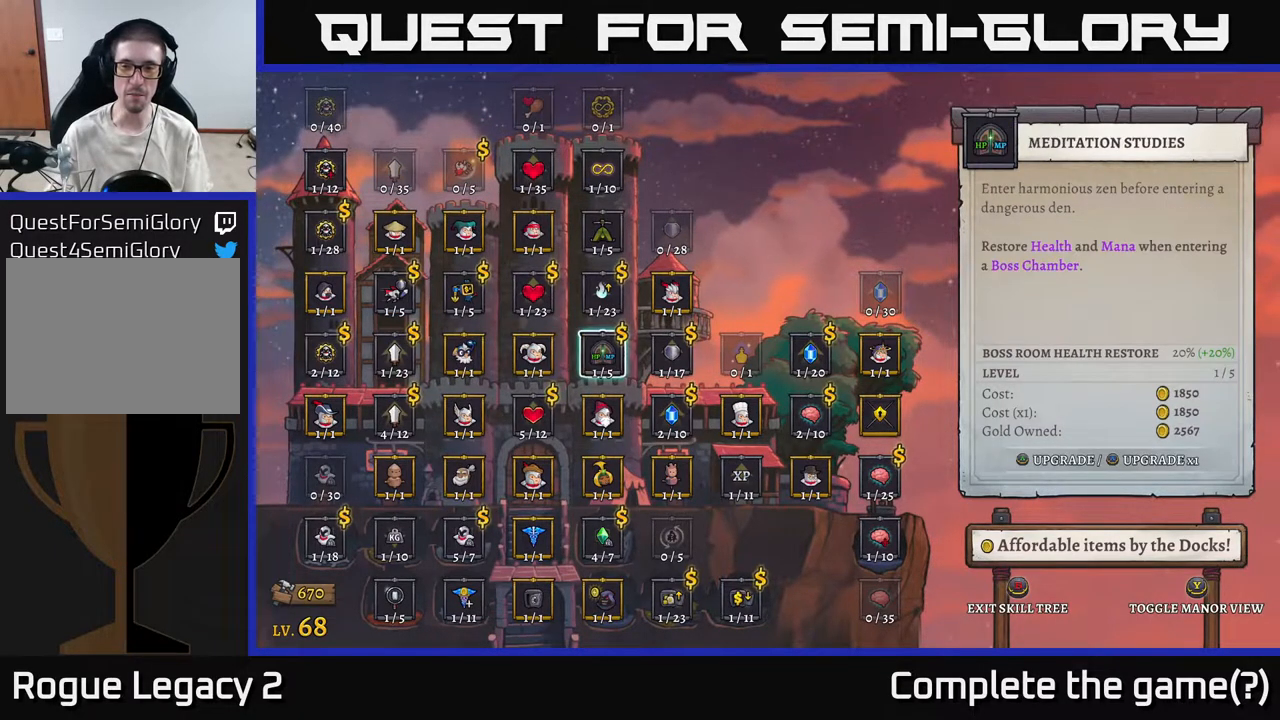
{"buttons": [], "left_stick": "center", "right_stick": "center", "events": []}
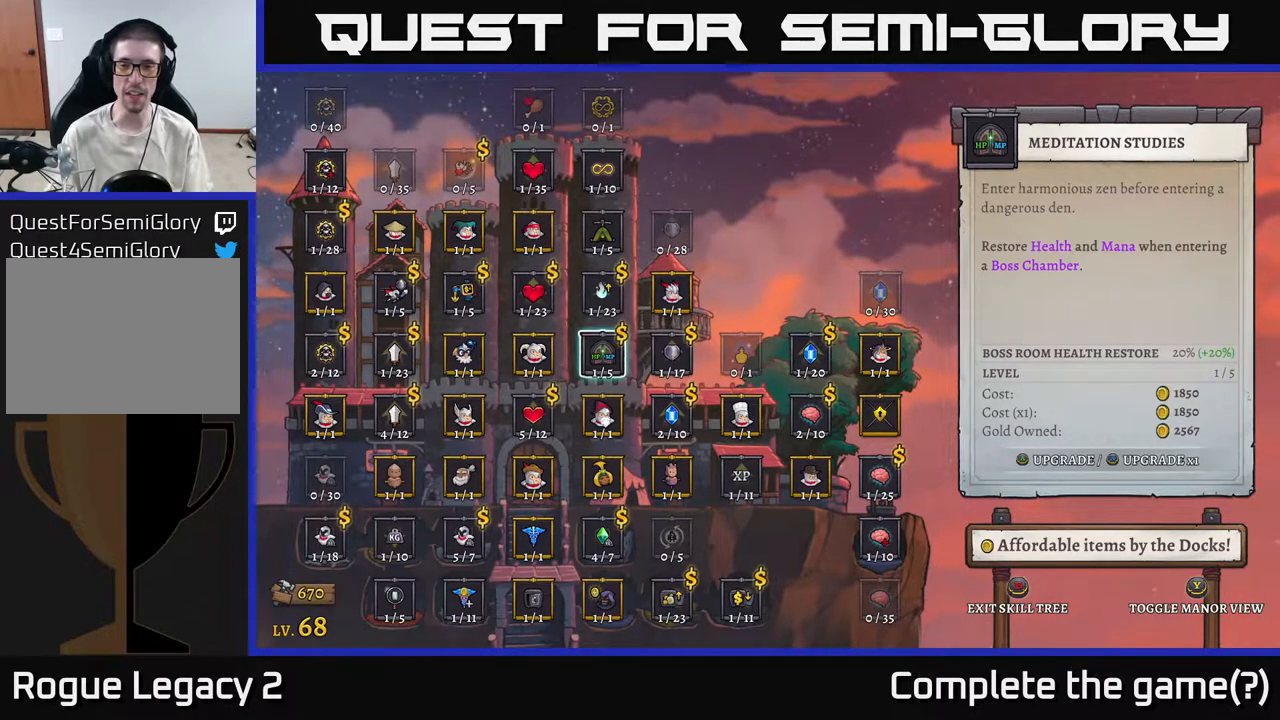
{"buttons": [], "left_stick": "right", "right_stick": "center", "events": [[450, "left_stick", "right"]]}
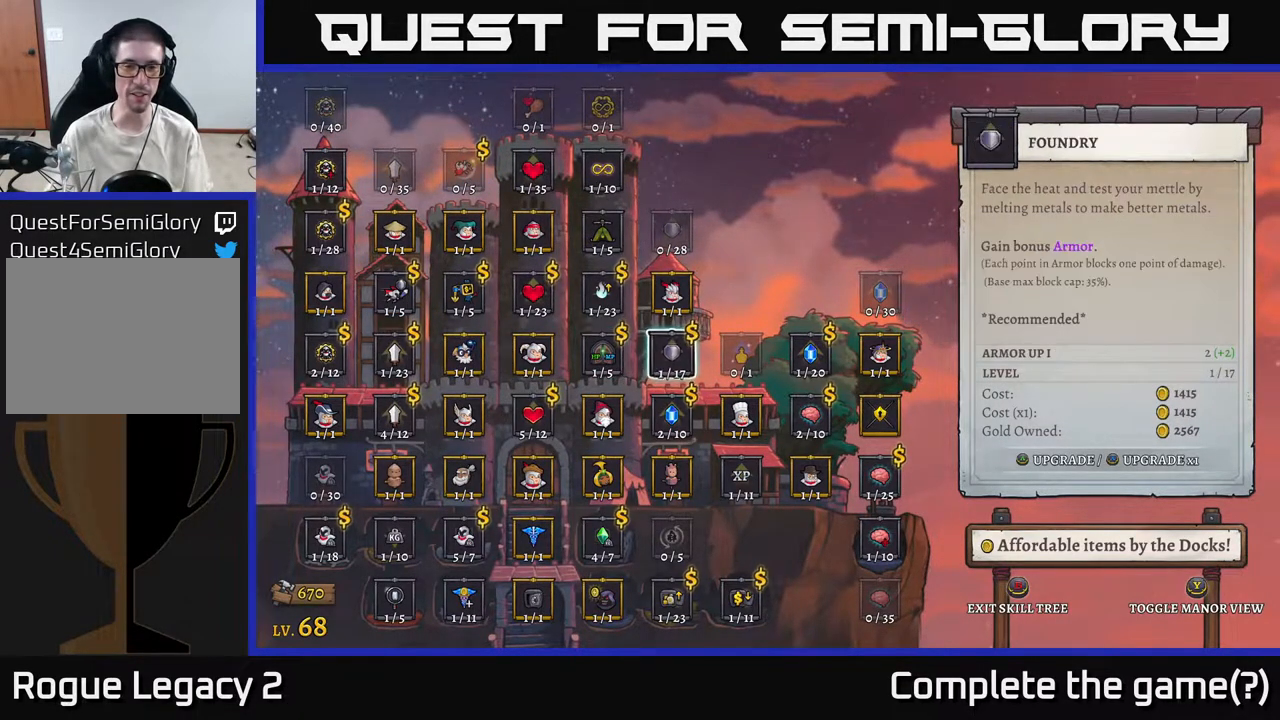
{"buttons": [], "left_stick": "right", "right_stick": "center", "events": [[117, "left_stick", "center"], [217, "left_stick", "right"], [350, "left_stick", "center"], [450, "left_stick", "right"]]}
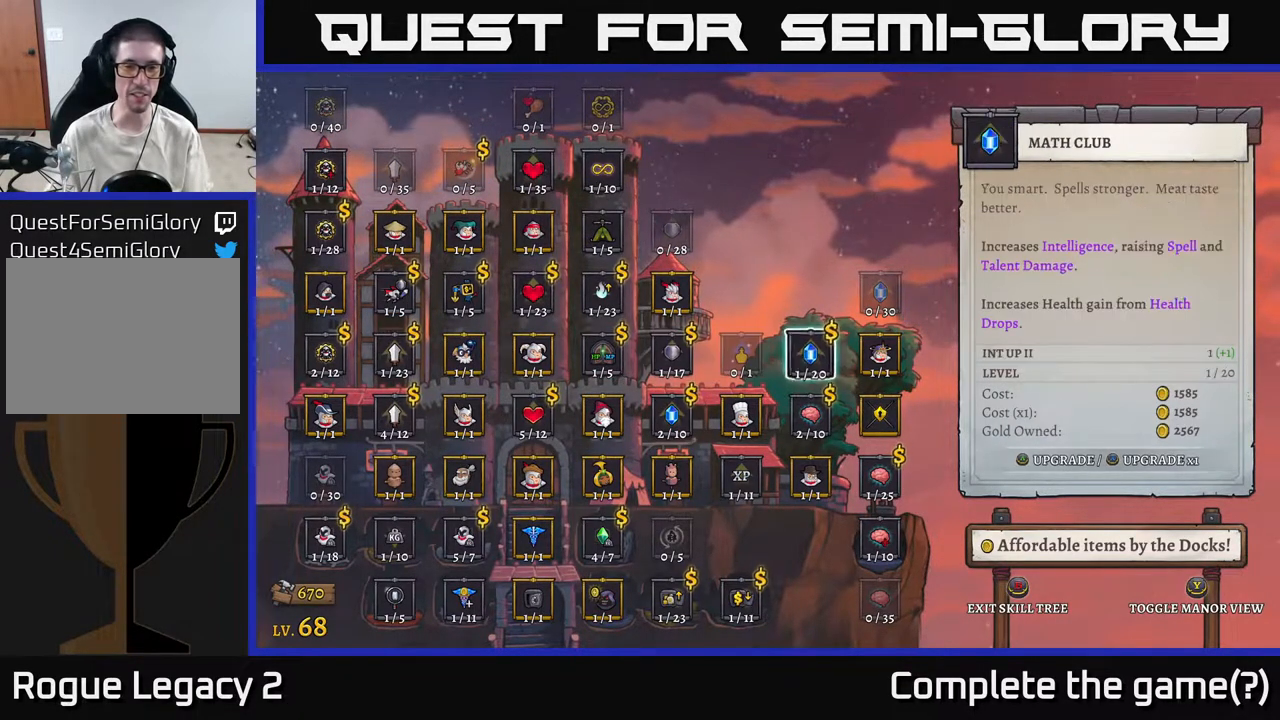
{"buttons": [], "left_stick": "center", "right_stick": "center", "events": [[117, "left_stick", "center"]]}
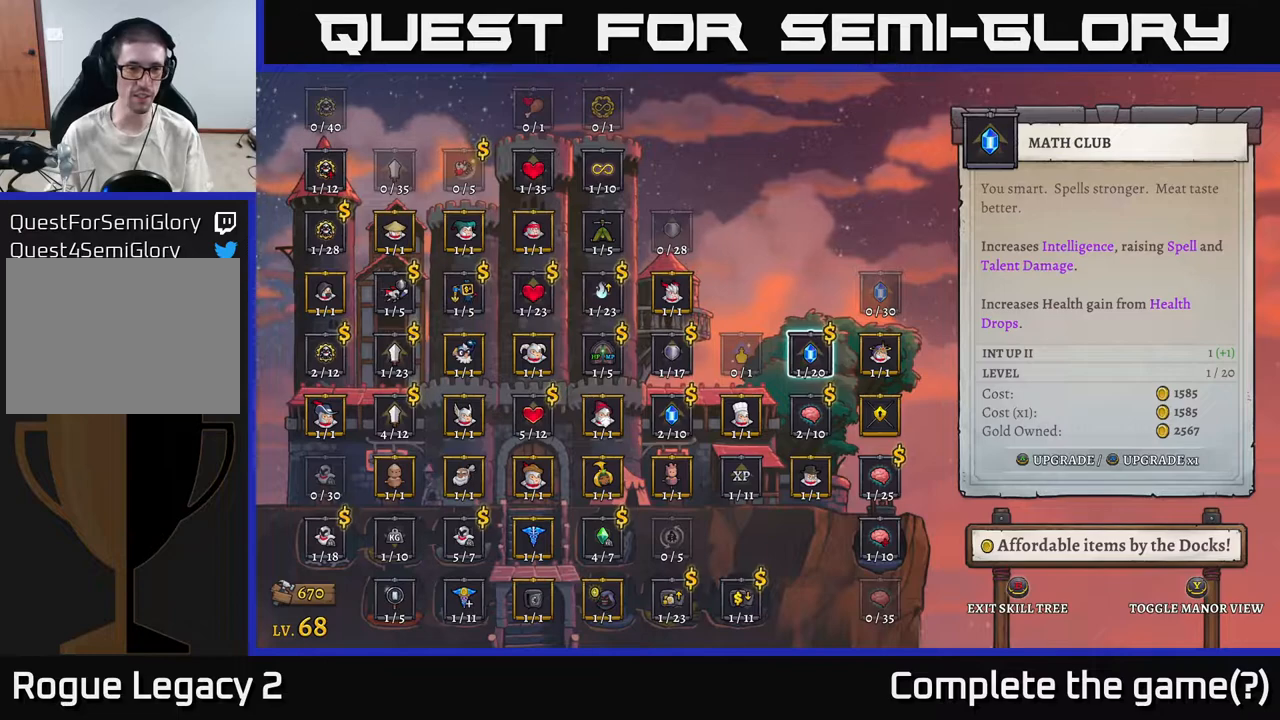
{"buttons": [], "left_stick": "center", "right_stick": "center", "events": []}
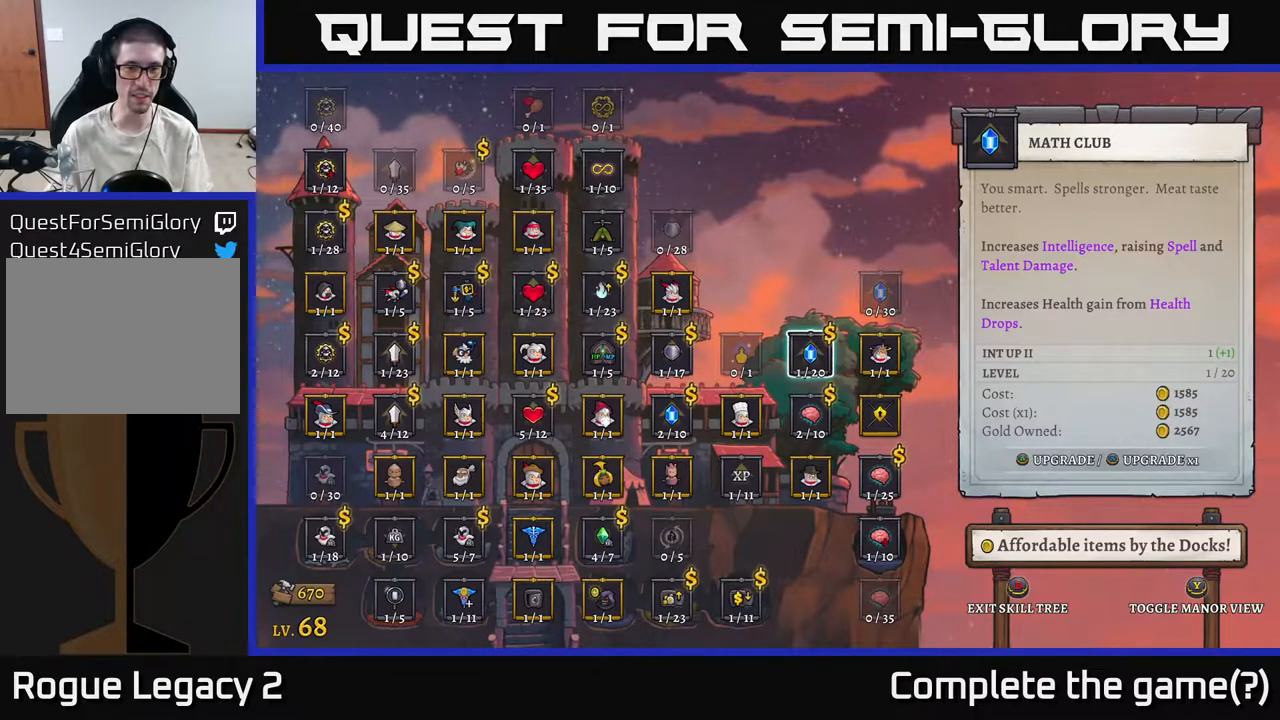
{"buttons": [], "left_stick": "center", "right_stick": "center", "events": []}
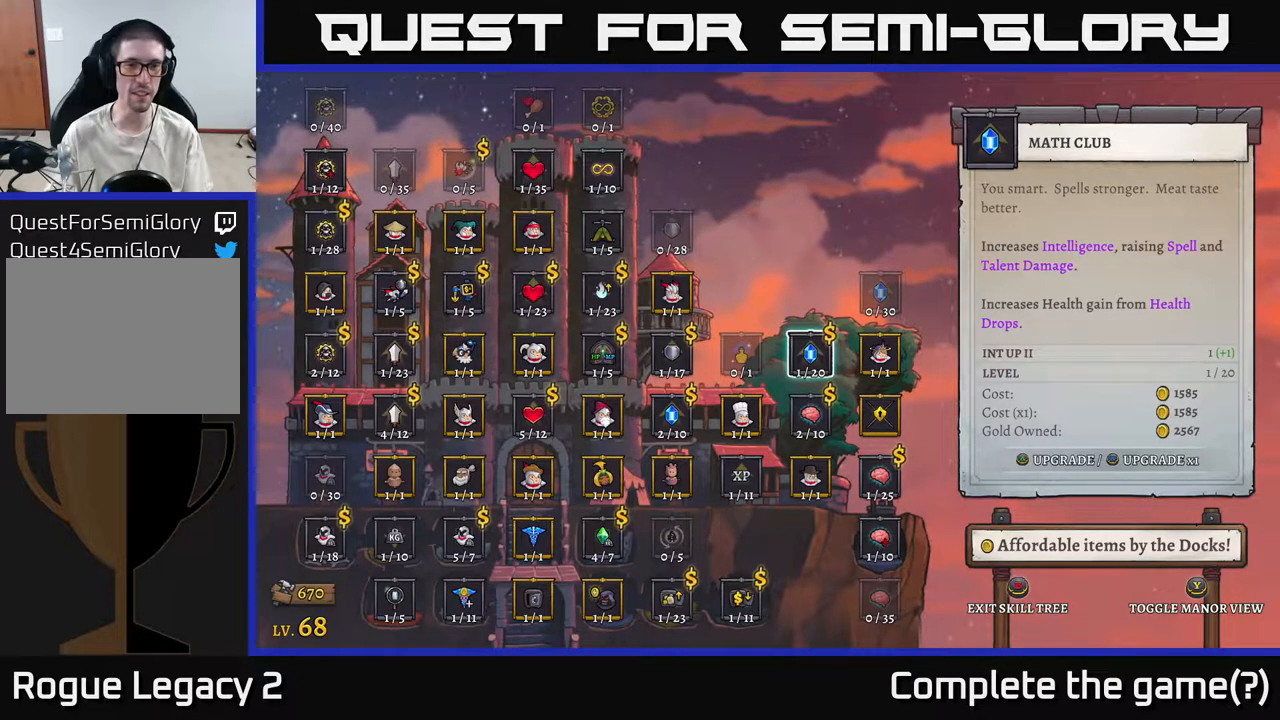
{"buttons": [], "left_stick": "center", "right_stick": "center", "events": []}
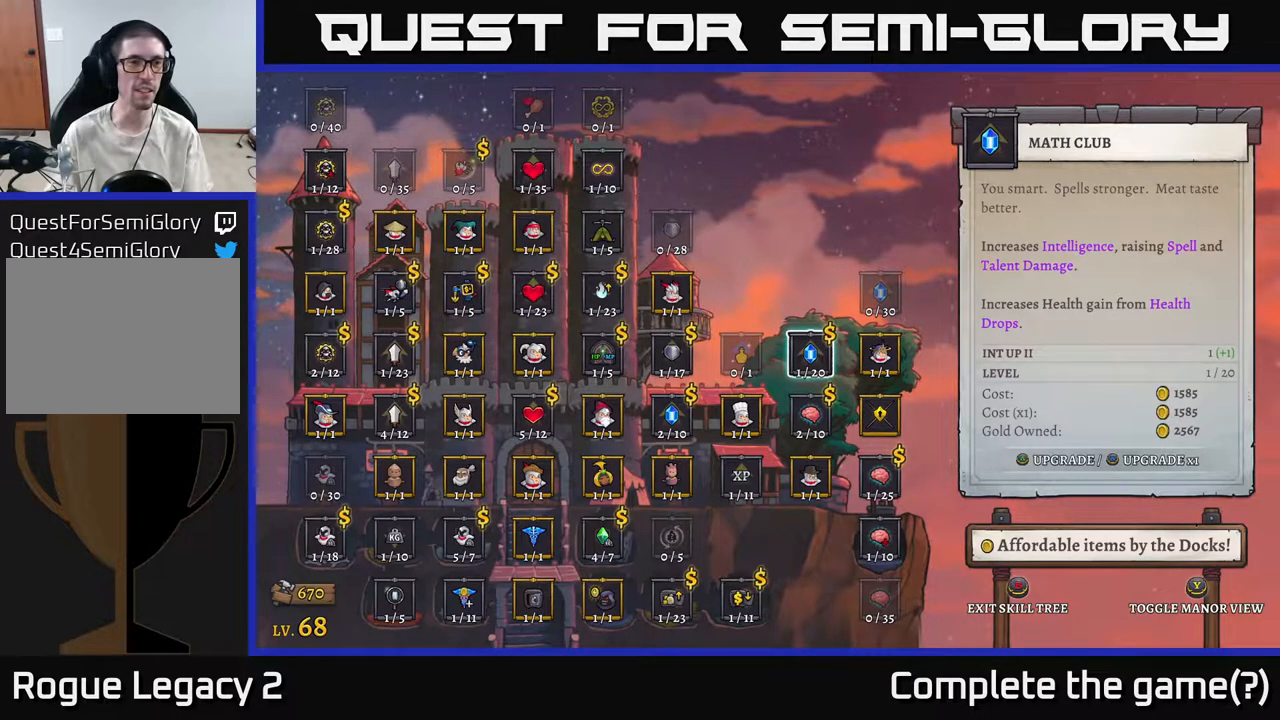
{"buttons": [], "left_stick": "center", "right_stick": "center", "events": [[150, "left_stick", "left"], [317, "left_stick", "center"], [367, "left_stick", "left"], [483, "left_stick", "center"]]}
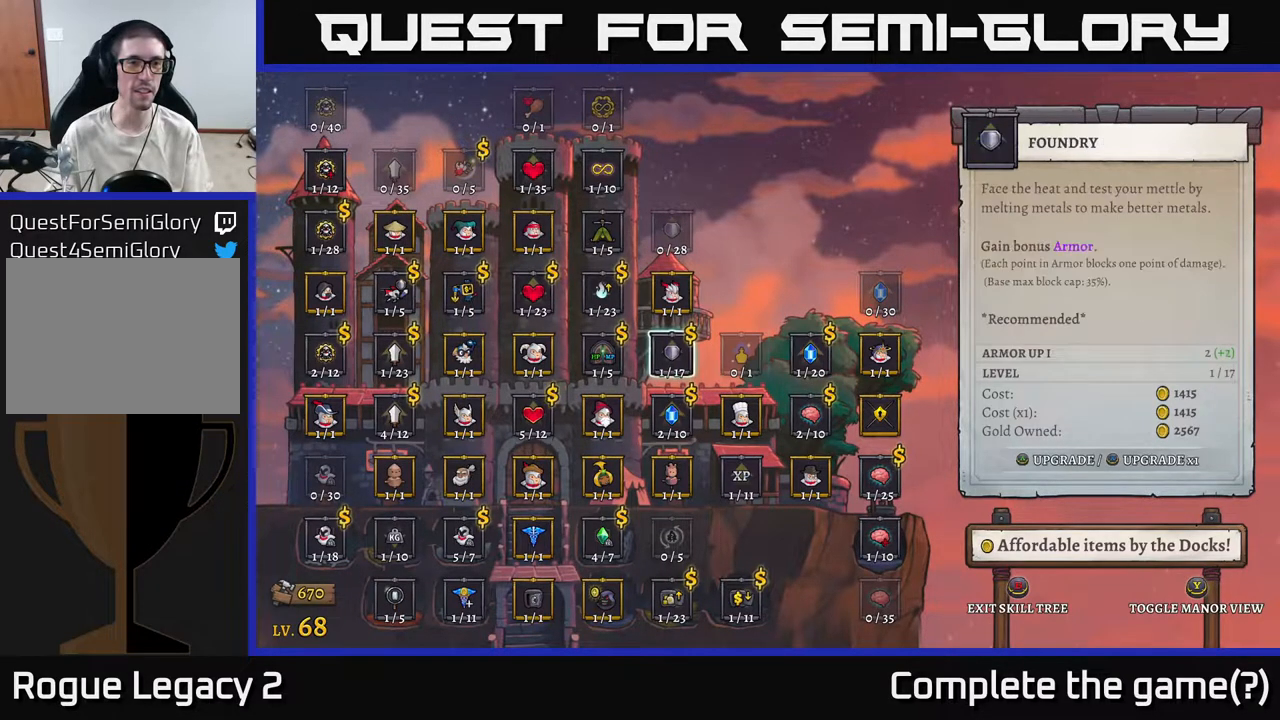
{"buttons": [], "left_stick": "left", "right_stick": "center", "events": [[67, "left_stick", "left"], [183, "left_stick", "center"], [267, "left_stick", "left"], [400, "left_stick", "center"], [483, "left_stick", "left"]]}